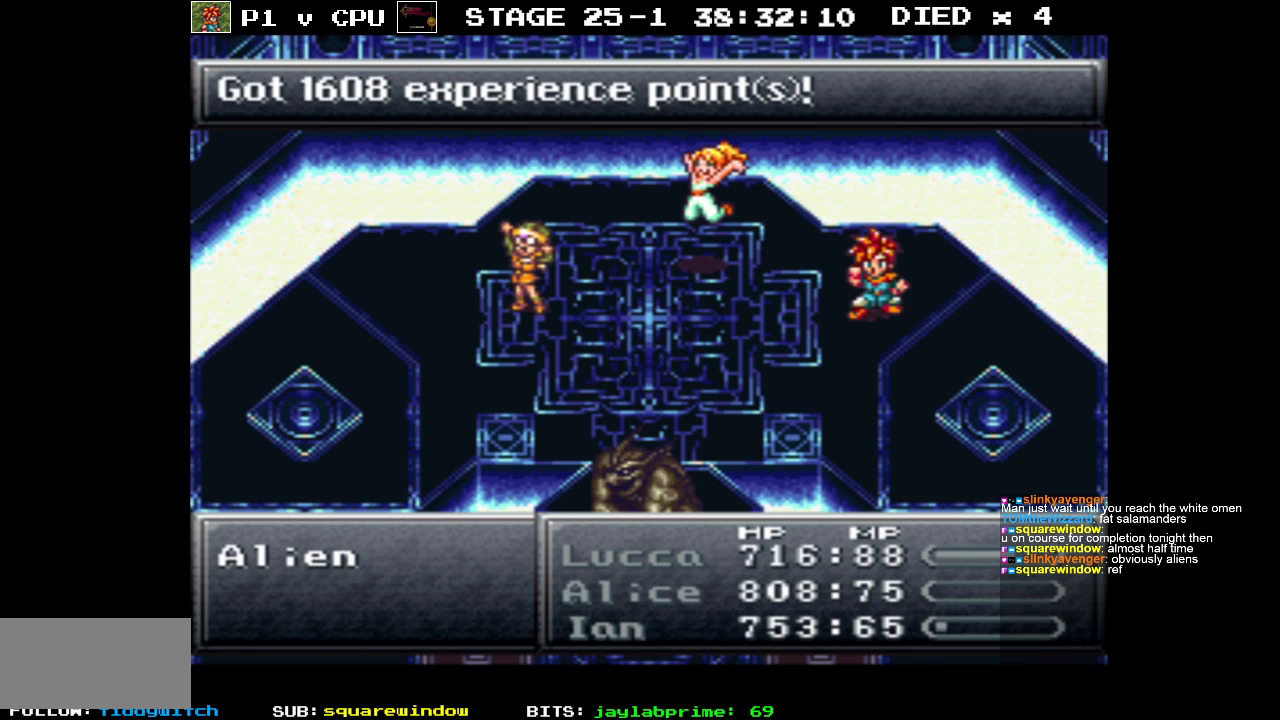
Gameplay with a controller (Nintendo layout); each line is a JSON object with the inputs held at the frame after it. "events" lists button and stick changes between this image and that frame as [ms after this image, input, new state], when the widget could be followed in between. Not read: L3 R1 R3.
{"buttons": [], "events": [[350, "A", "down"], [450, "A", "up"]]}
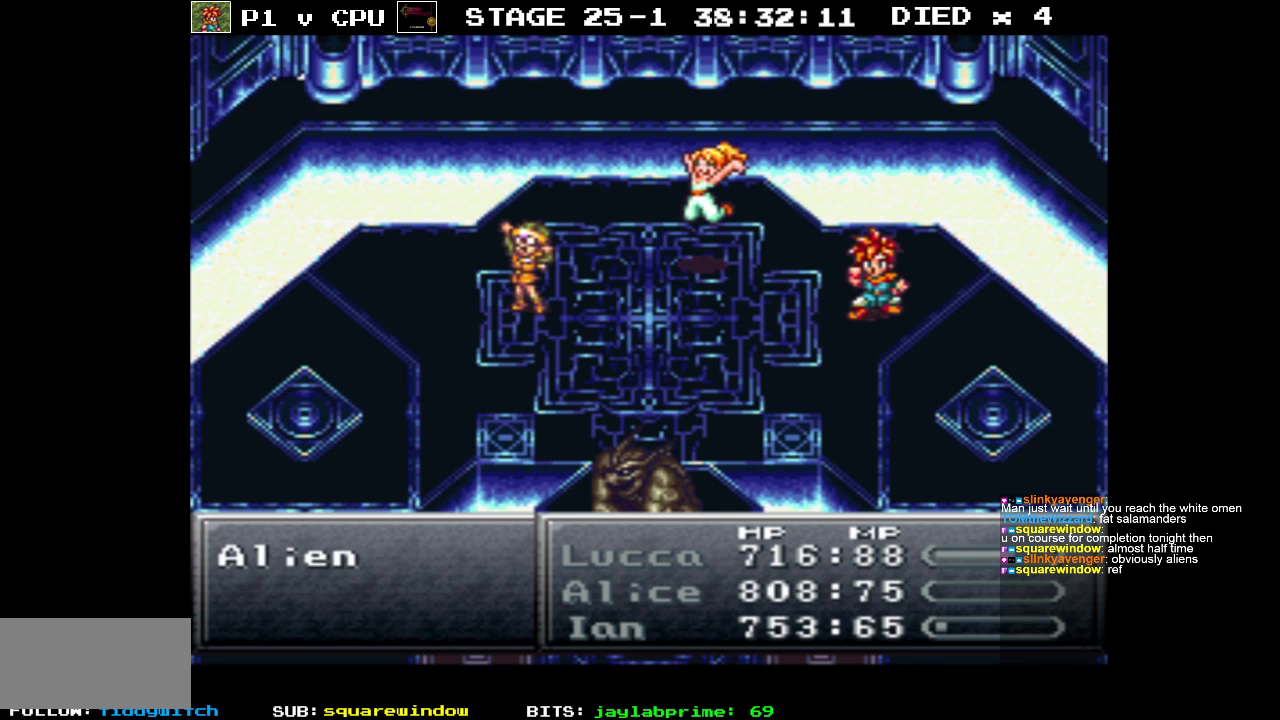
{"buttons": [], "events": []}
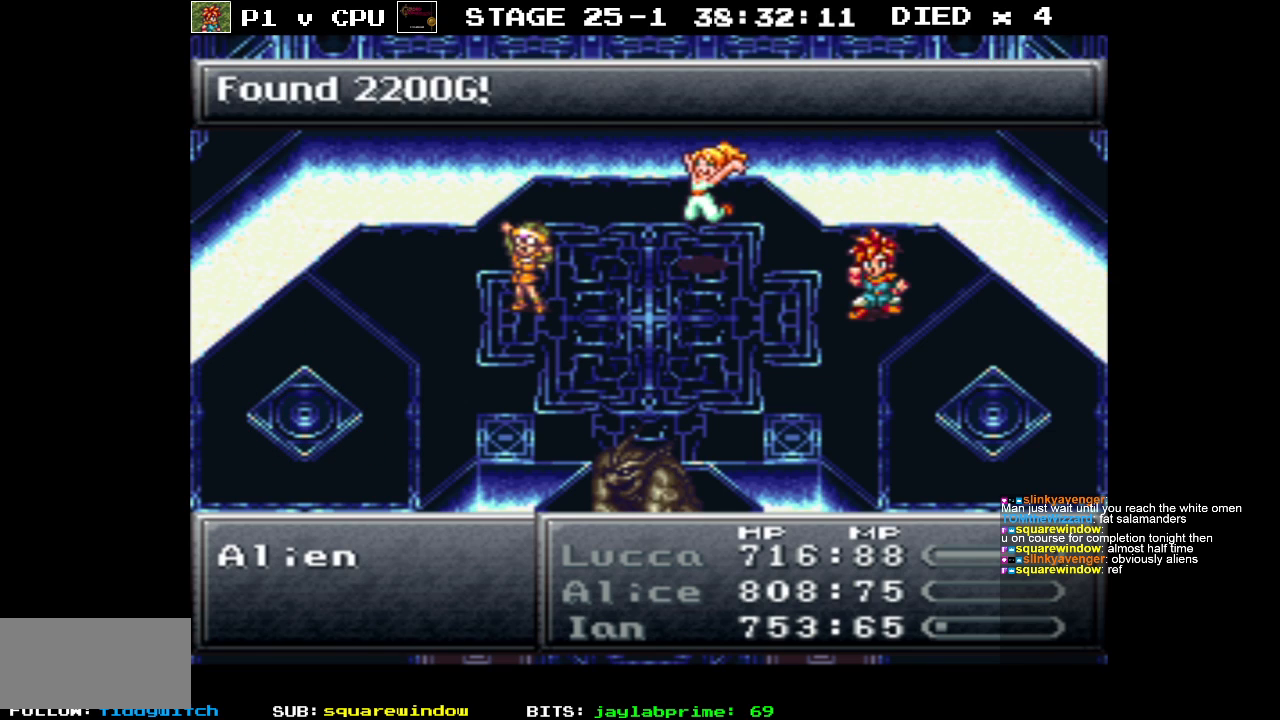
{"buttons": [], "events": [[50, "A", "down"], [133, "A", "up"]]}
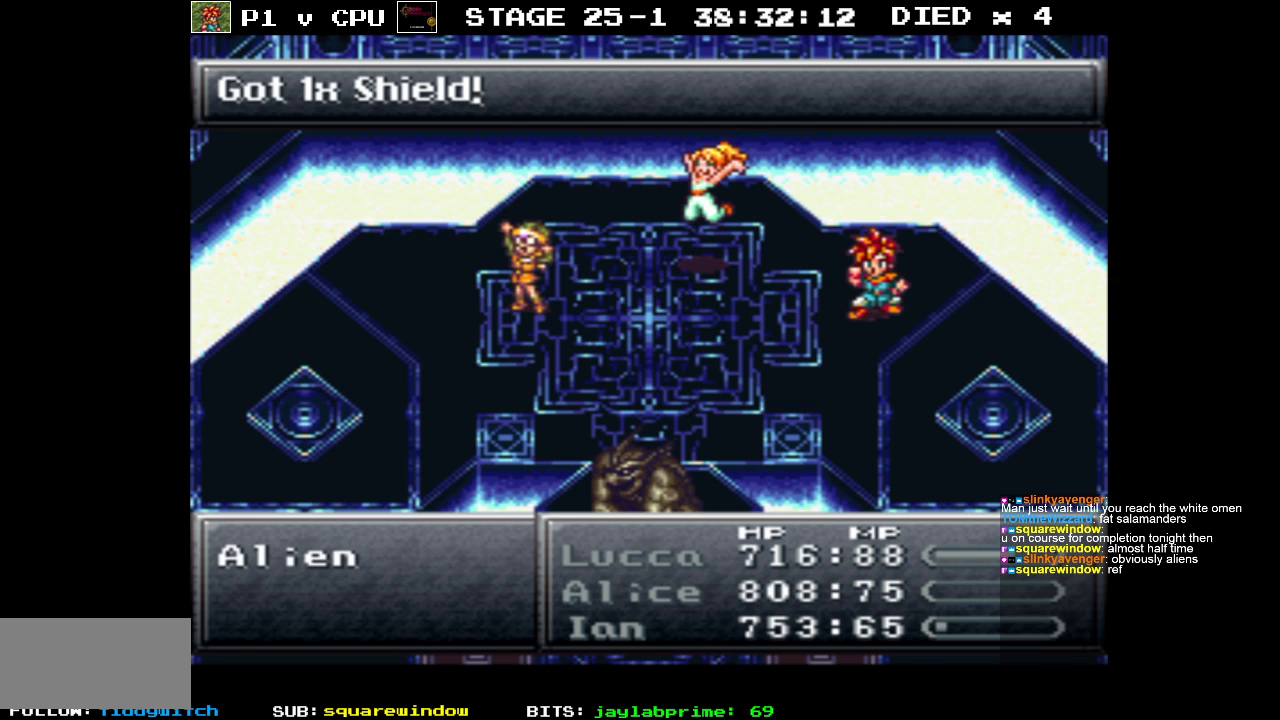
{"buttons": [], "events": [[283, "A", "down"], [383, "A", "up"]]}
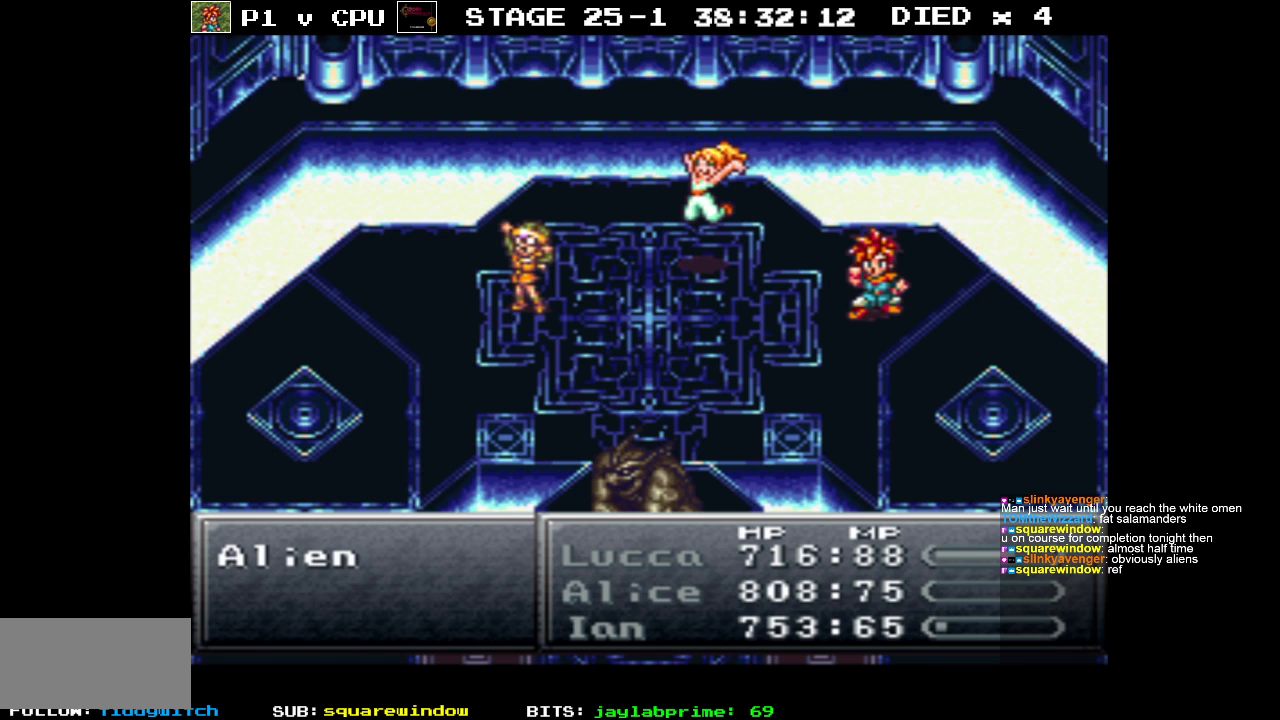
{"buttons": [], "events": []}
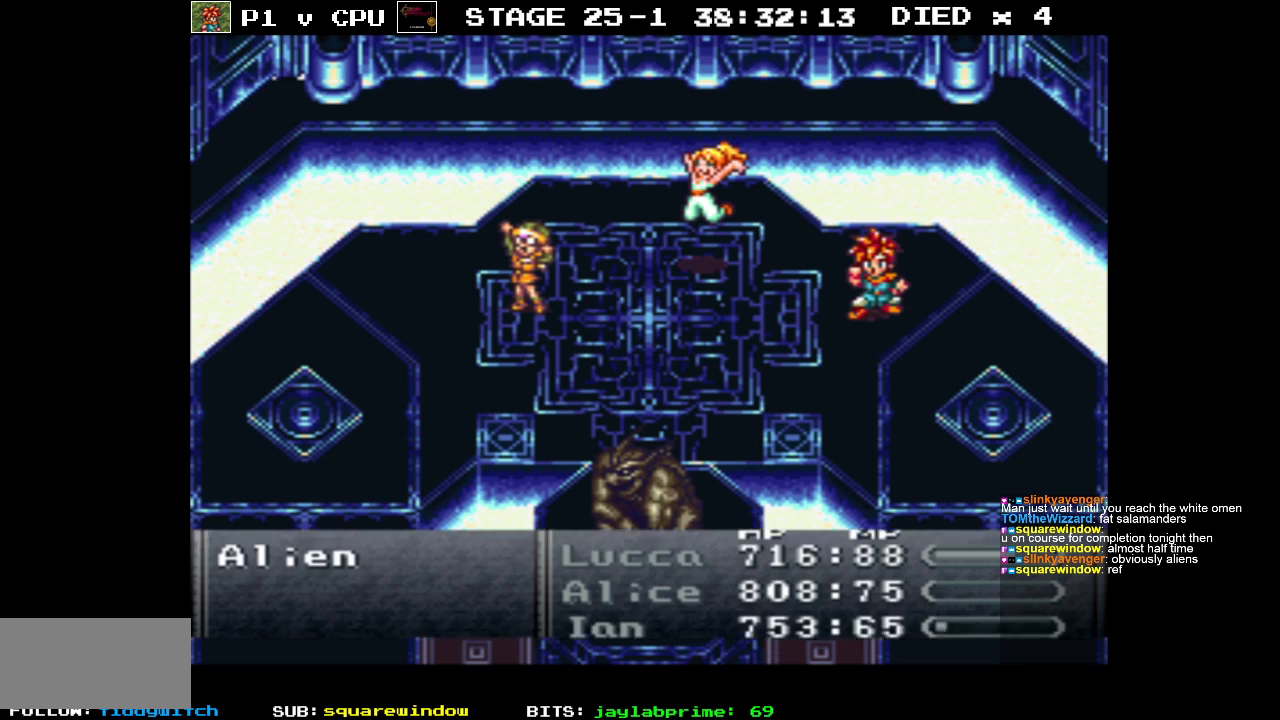
{"buttons": [], "events": []}
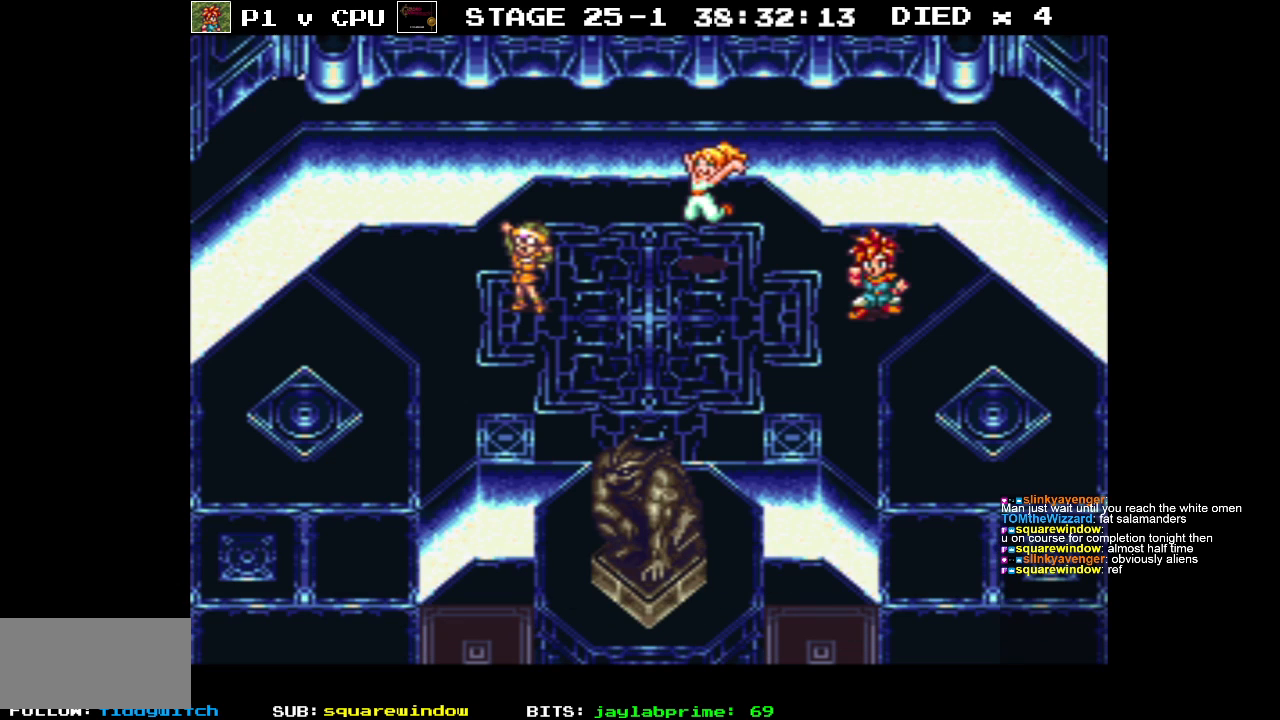
{"buttons": [], "events": []}
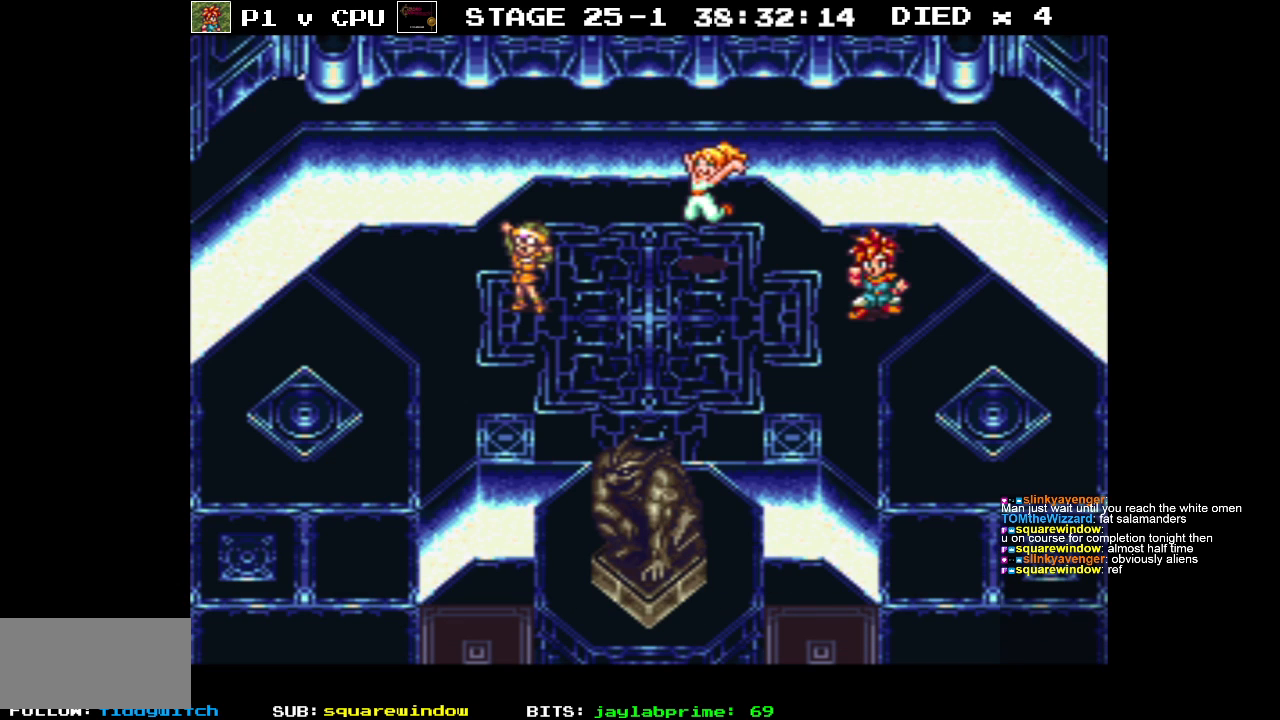
{"buttons": ["B", "DPAD_LEFT"], "events": [[483, "B", "down"], [500, "DPAD_LEFT", "down"]]}
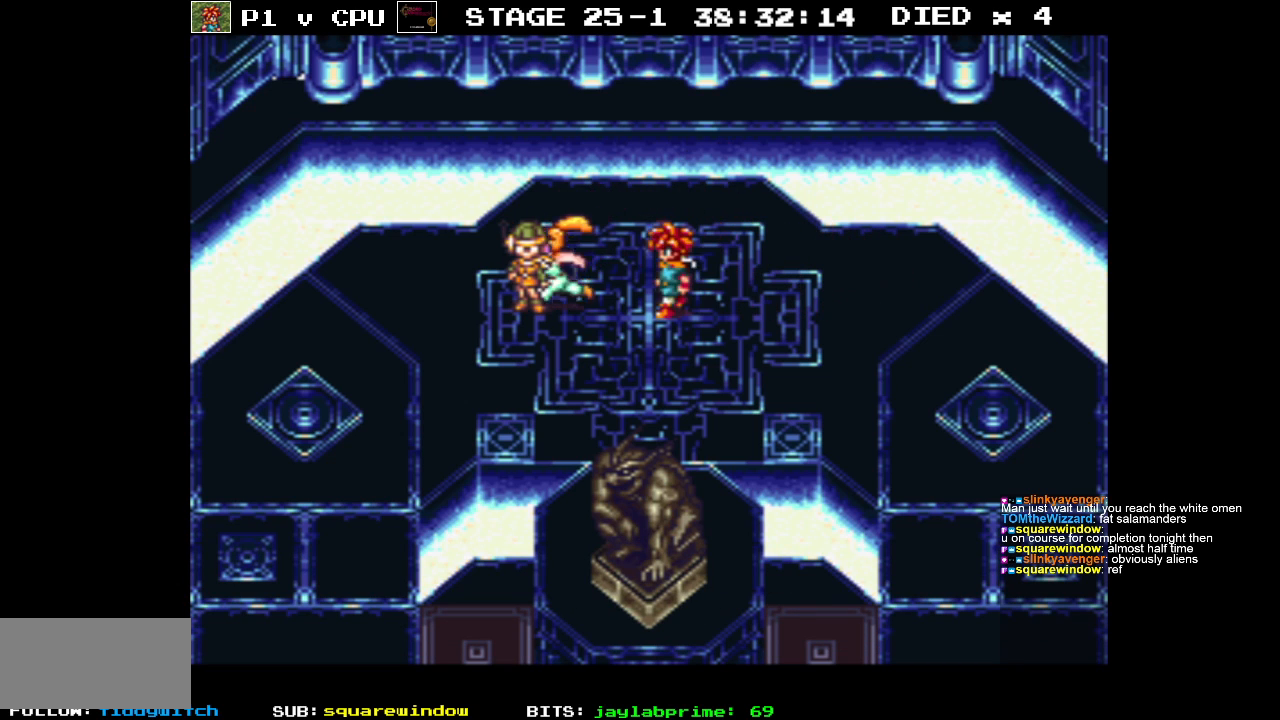
{"buttons": ["B", "DPAD_DOWN", "DPAD_LEFT"], "events": [[33, "DPAD_DOWN", "down"]]}
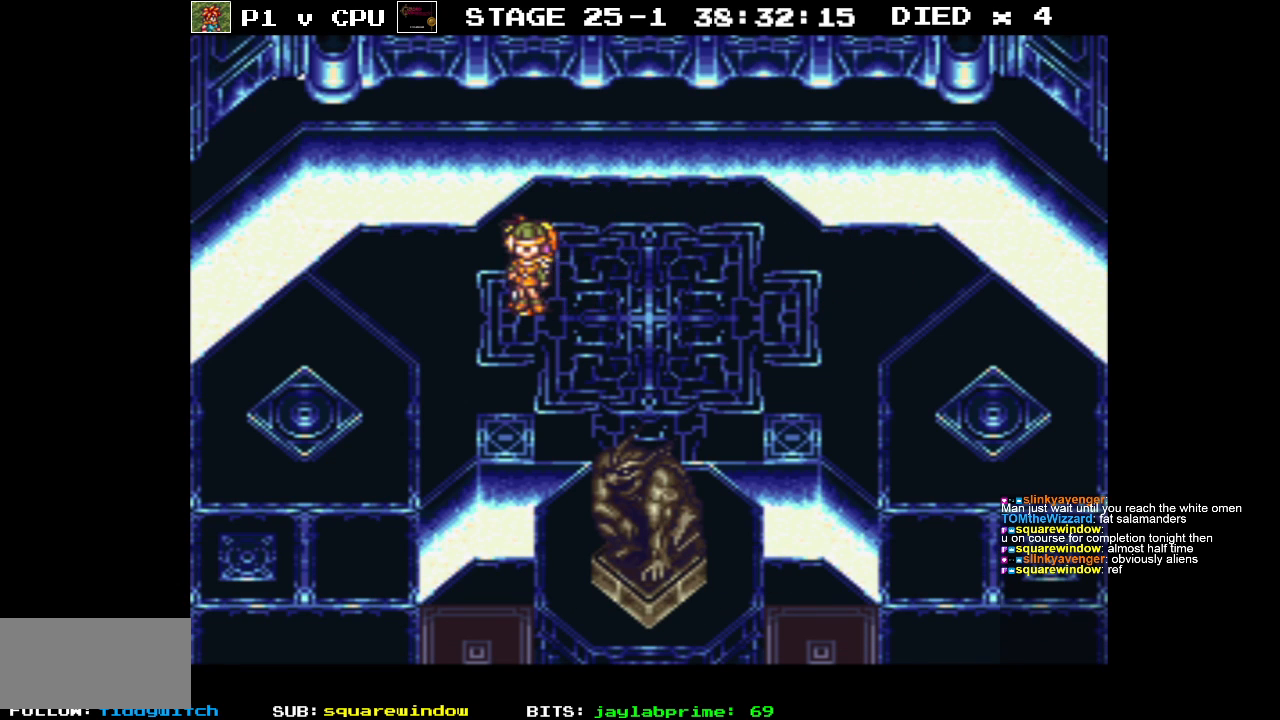
{"buttons": ["B", "DPAD_DOWN"], "events": [[350, "DPAD_LEFT", "up"]]}
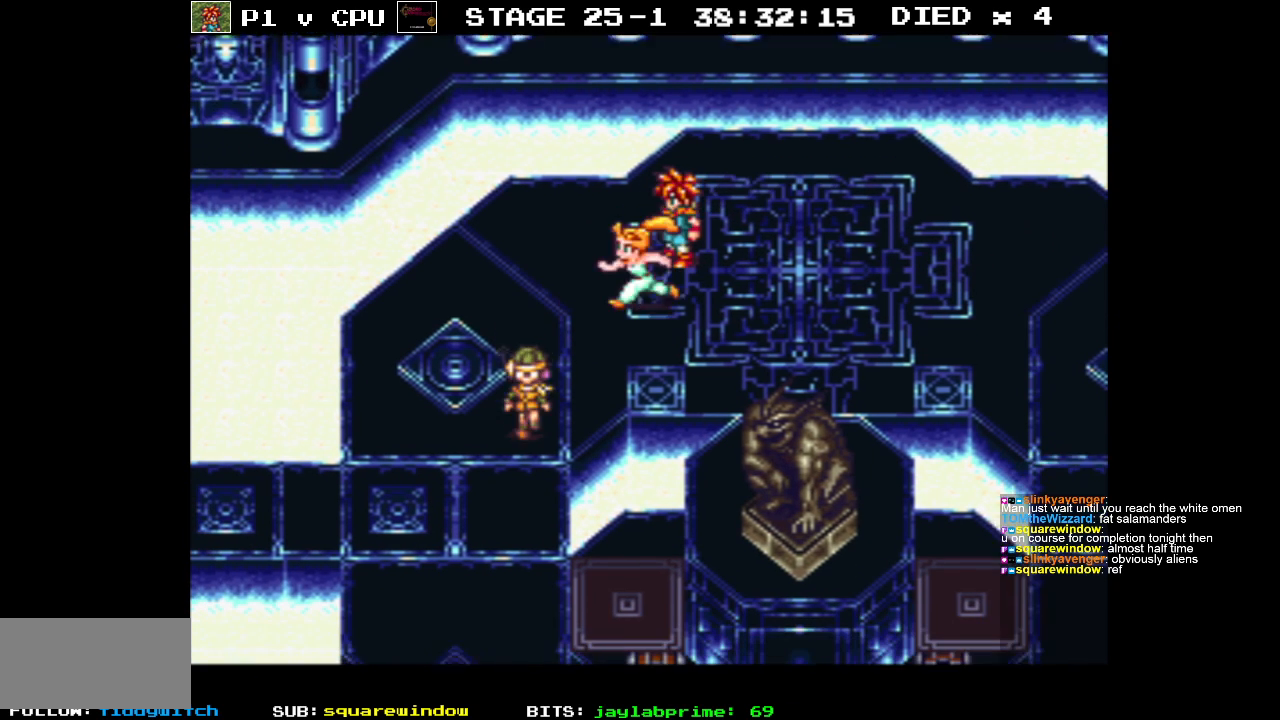
{"buttons": ["B", "DPAD_DOWN", "DPAD_RIGHT"], "events": [[500, "DPAD_RIGHT", "down"]]}
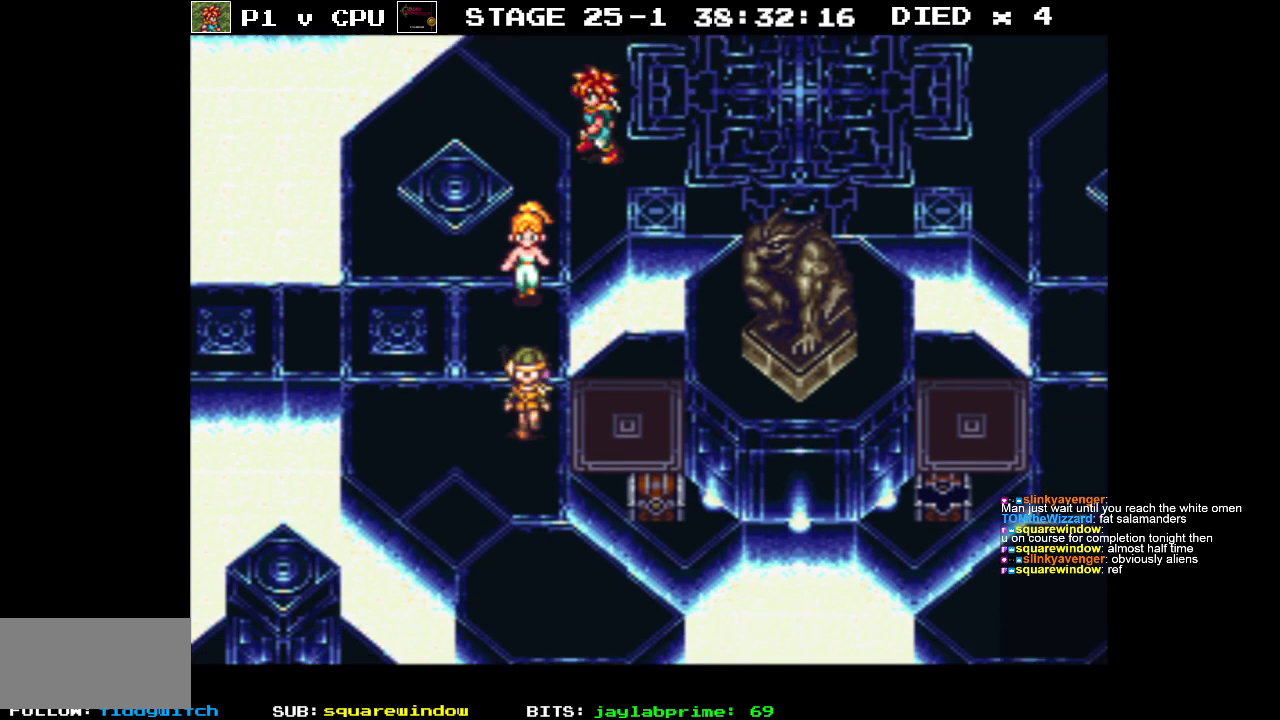
{"buttons": ["B", "DPAD_RIGHT"], "events": [[200, "DPAD_DOWN", "up"], [233, "A", "down"], [317, "A", "up"], [317, "DPAD_DOWN", "down"], [383, "A", "down"], [483, "DPAD_DOWN", "up"], [500, "A", "up"]]}
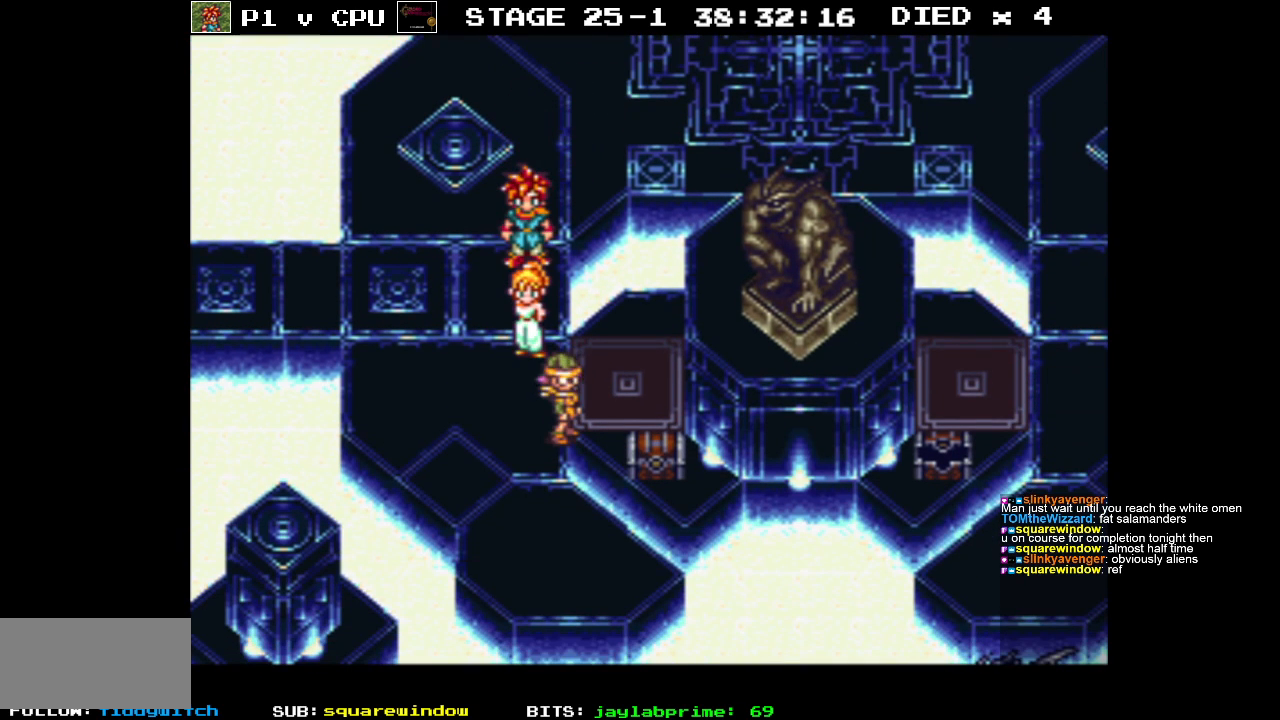
{"buttons": ["B", "DPAD_UP"], "events": [[183, "DPAD_UP", "down"], [317, "DPAD_UP", "up"], [483, "DPAD_RIGHT", "up"], [483, "DPAD_UP", "down"]]}
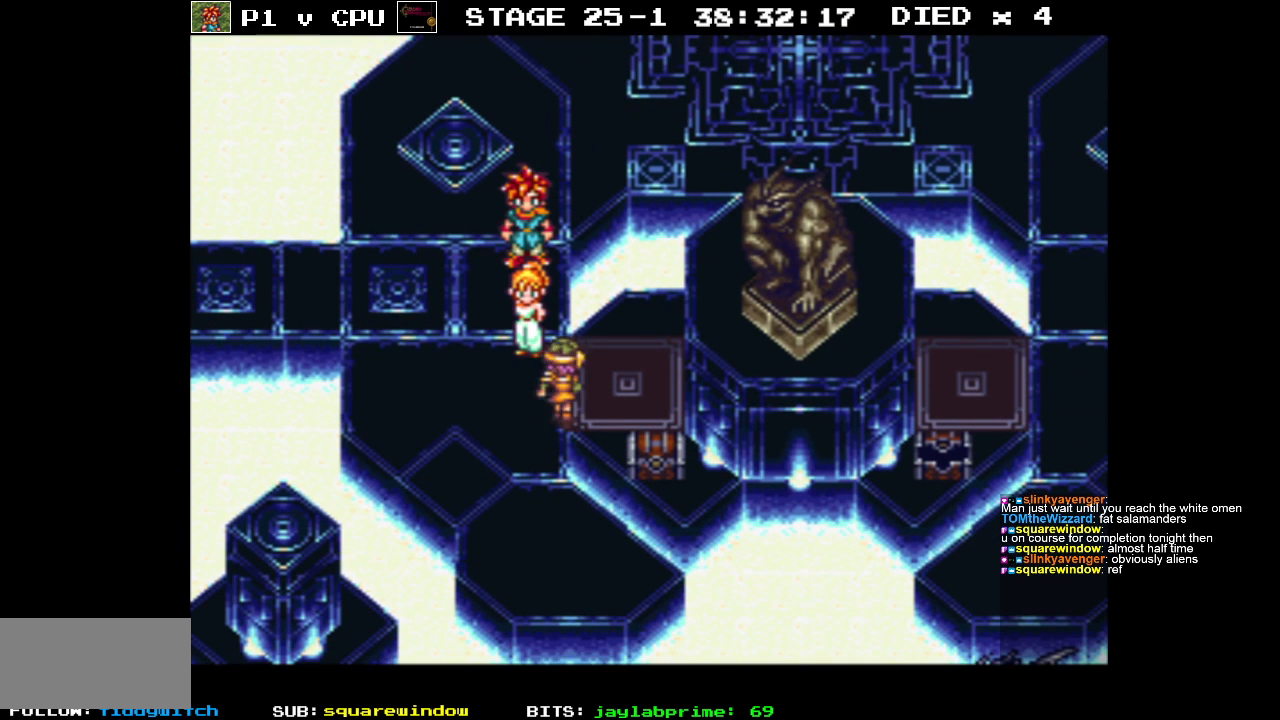
{"buttons": ["A", "B", "DPAD_DOWN"], "events": [[67, "DPAD_RIGHT", "down"], [100, "DPAD_UP", "up"], [233, "DPAD_DOWN", "down"], [367, "DPAD_RIGHT", "up"], [400, "A", "down"]]}
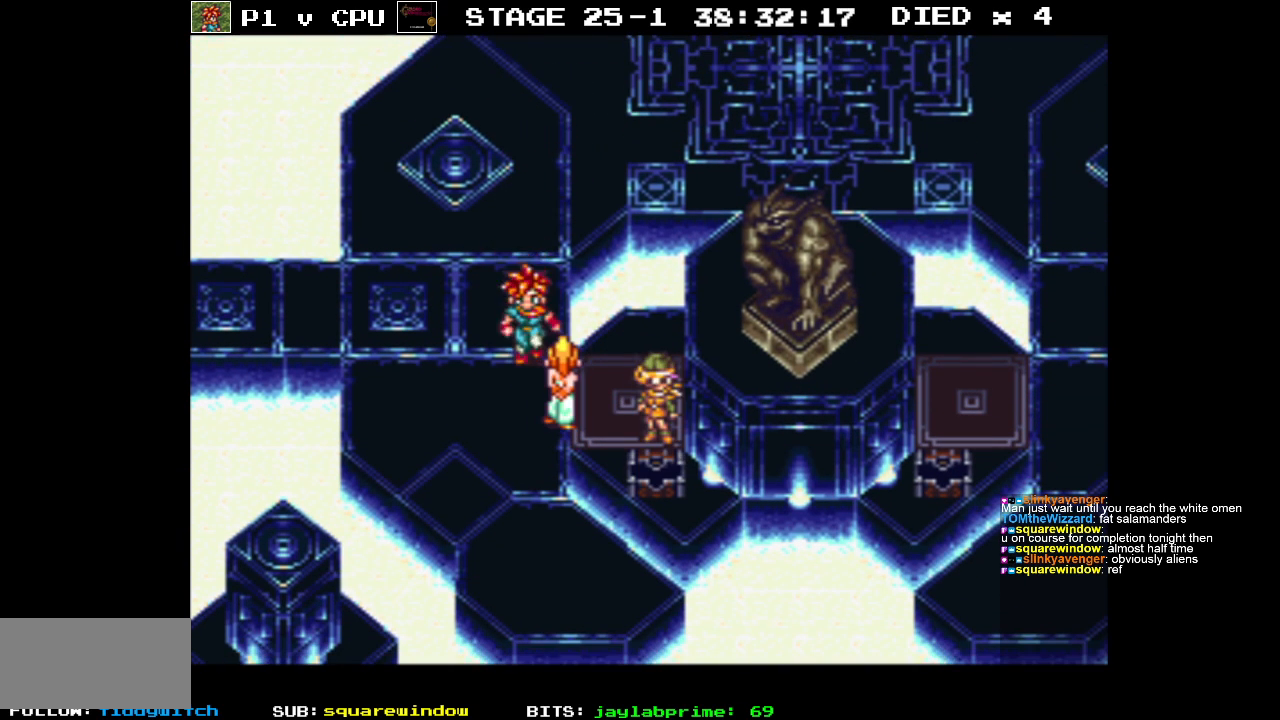
{"buttons": [], "events": [[50, "A", "up"], [133, "DPAD_DOWN", "up"], [200, "B", "up"]]}
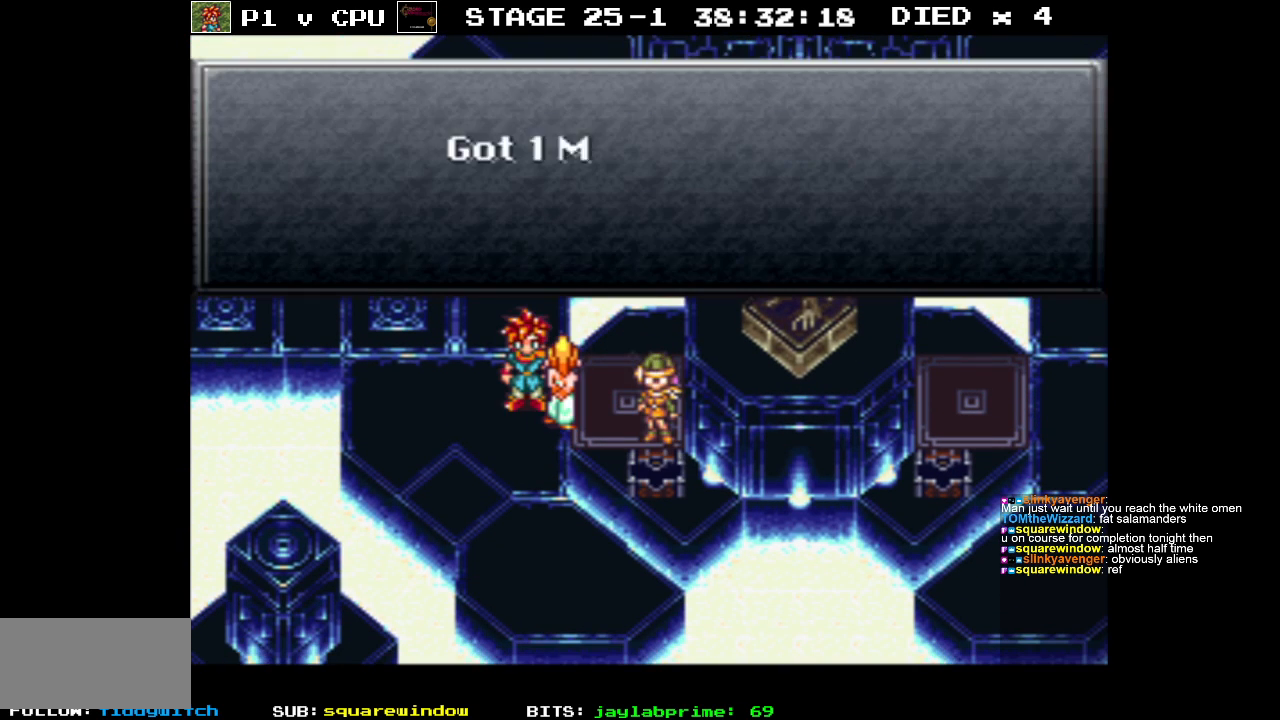
{"buttons": ["A"], "events": [[500, "A", "down"]]}
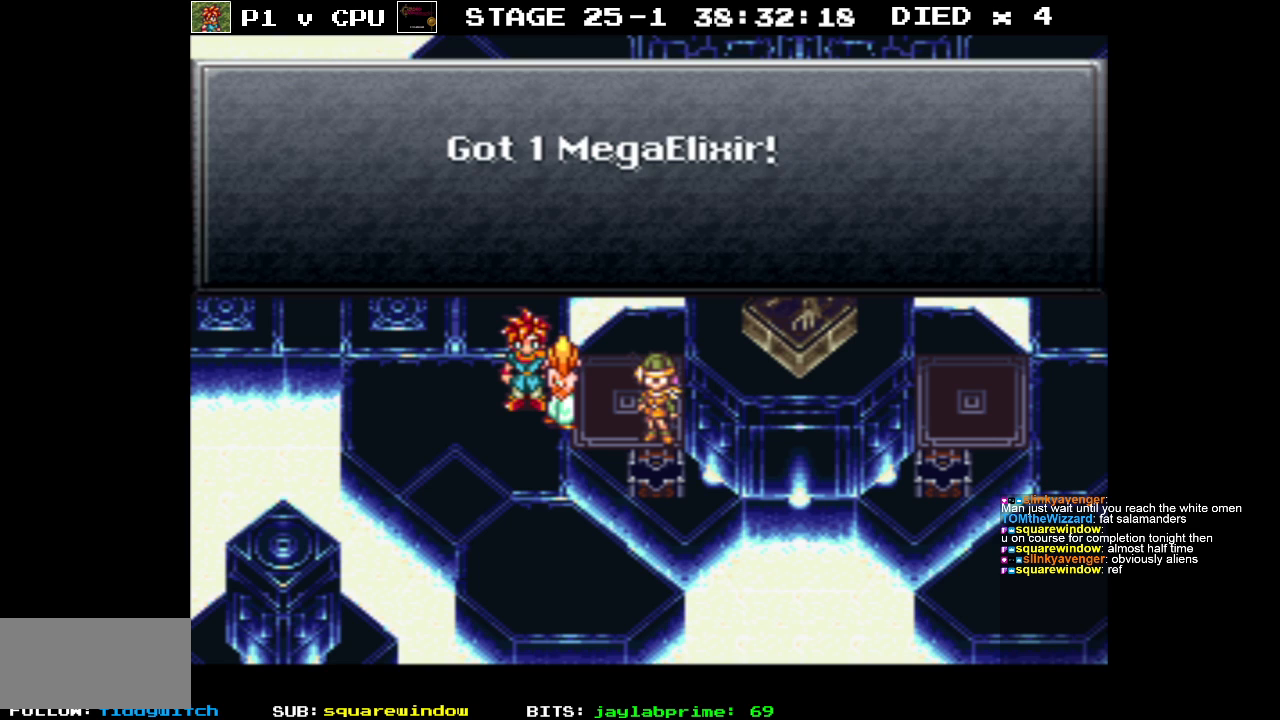
{"buttons": ["X"], "events": [[117, "A", "up"], [350, "X", "down"]]}
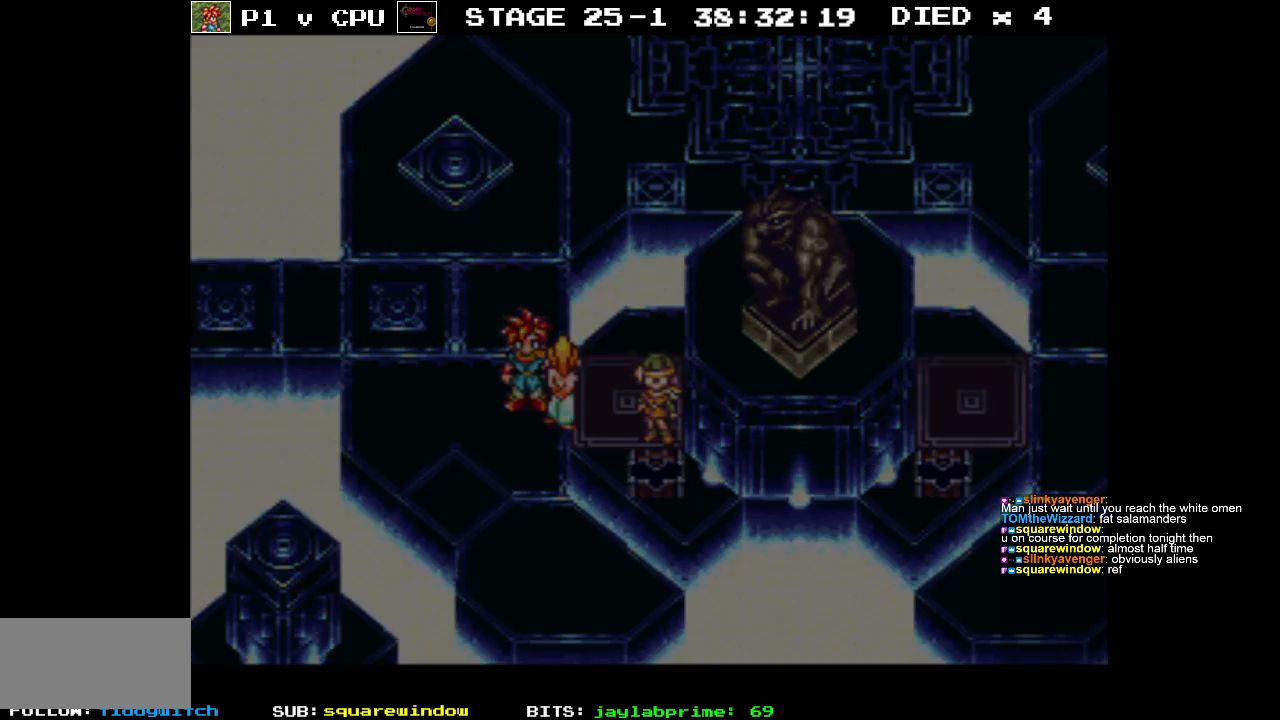
{"buttons": [], "events": [[50, "X", "up"]]}
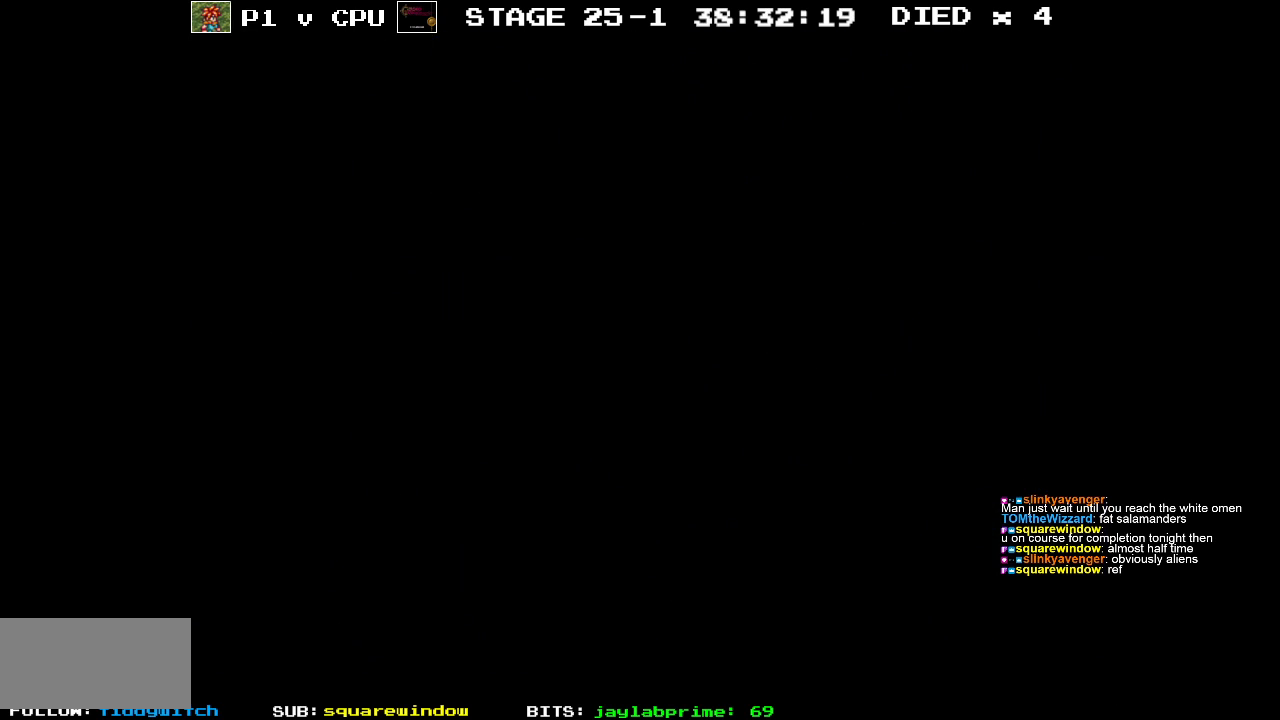
{"buttons": [], "events": []}
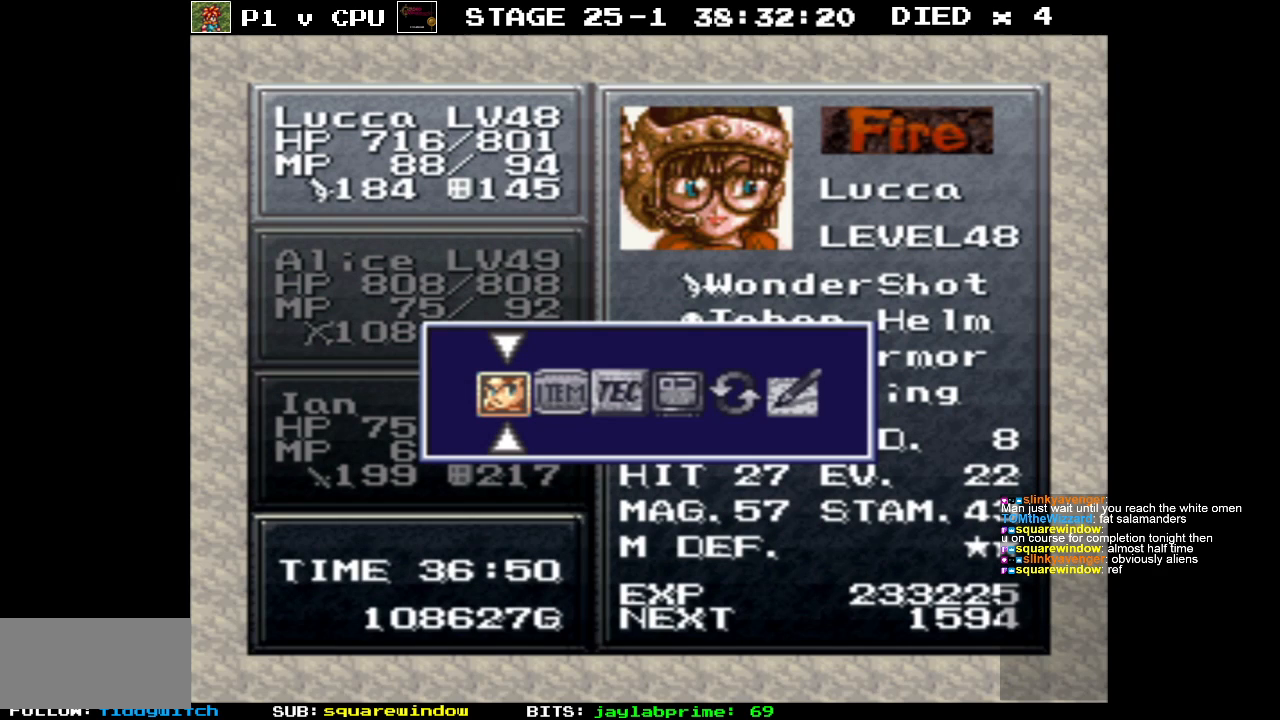
{"buttons": [], "events": []}
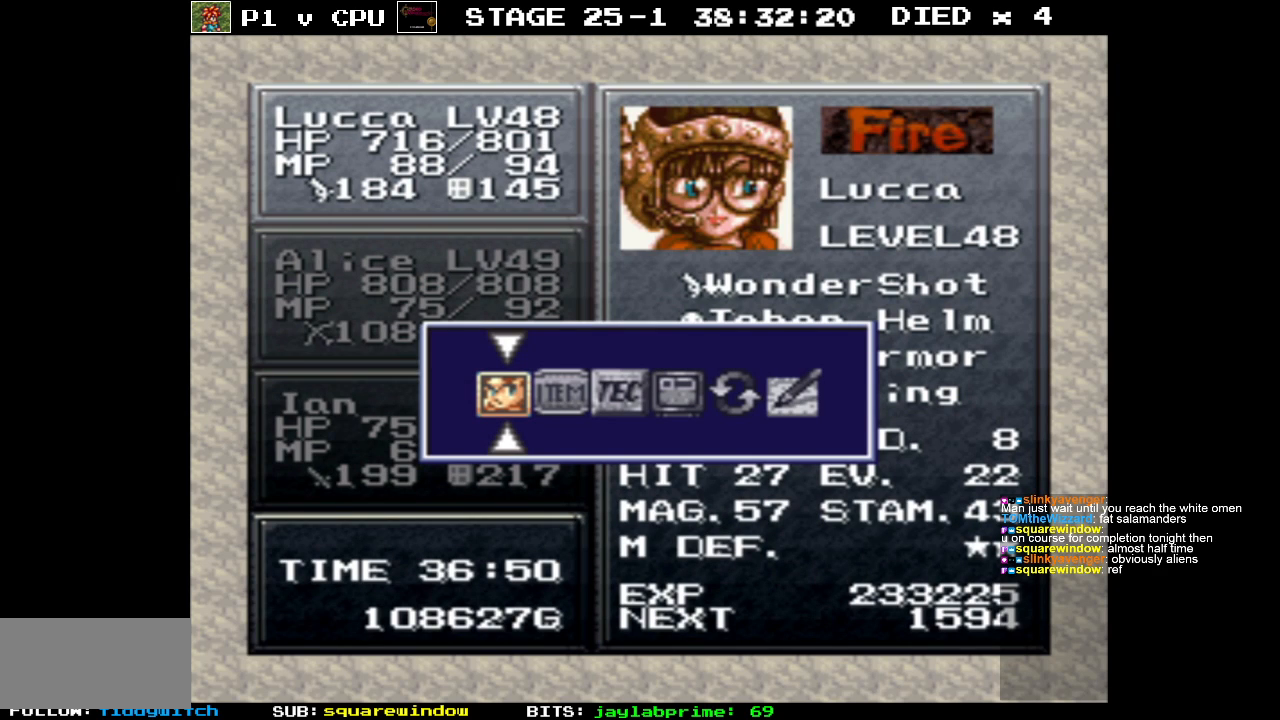
{"buttons": [], "events": [[267, "A", "down"], [350, "A", "up"]]}
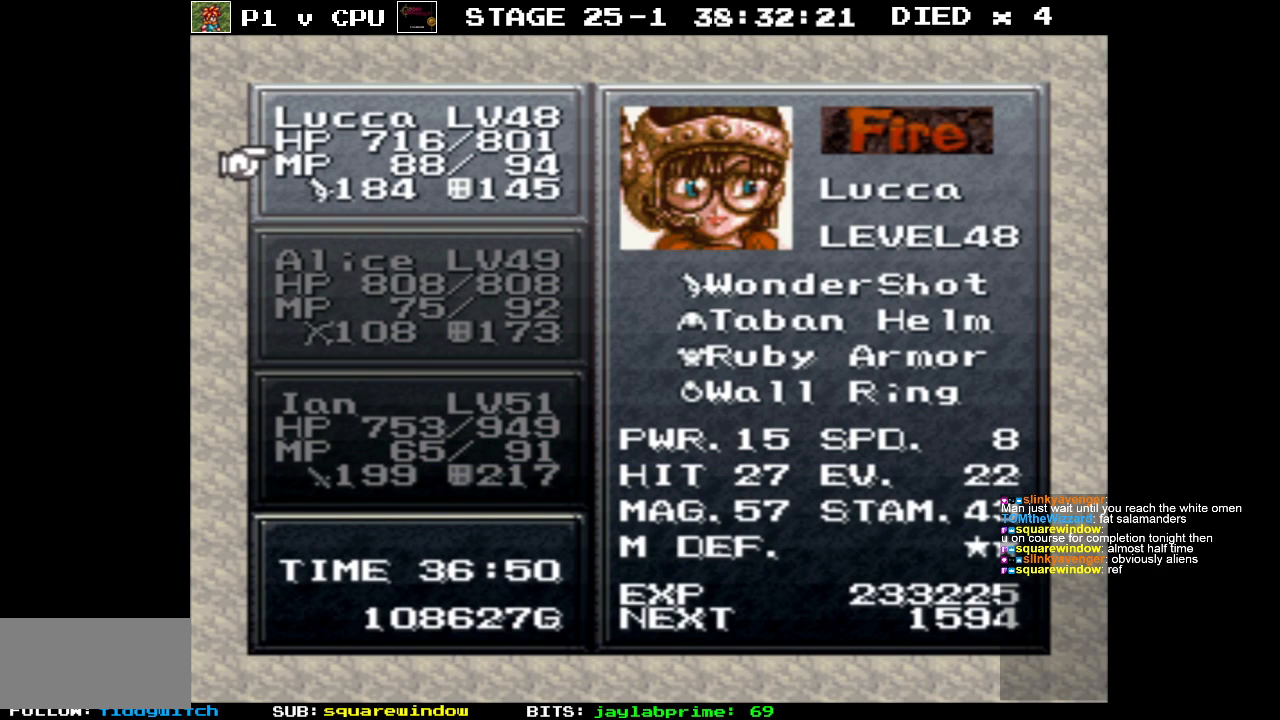
{"buttons": [], "events": []}
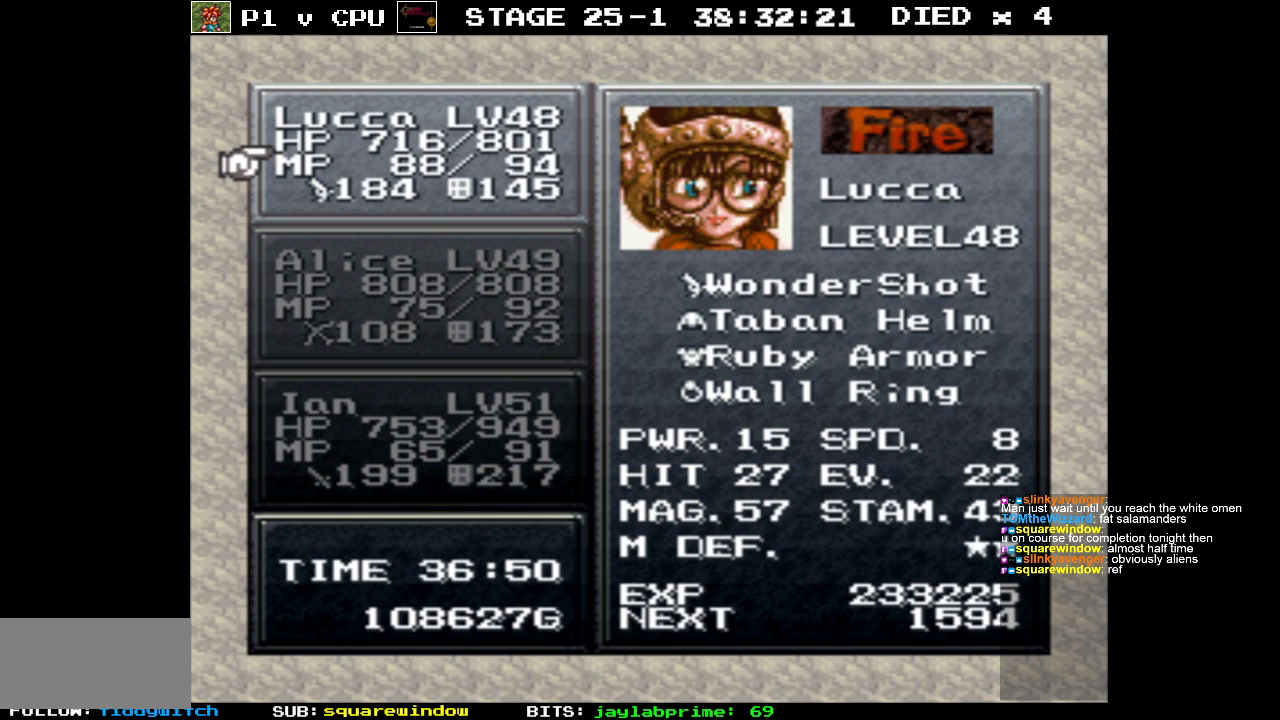
{"buttons": [], "events": []}
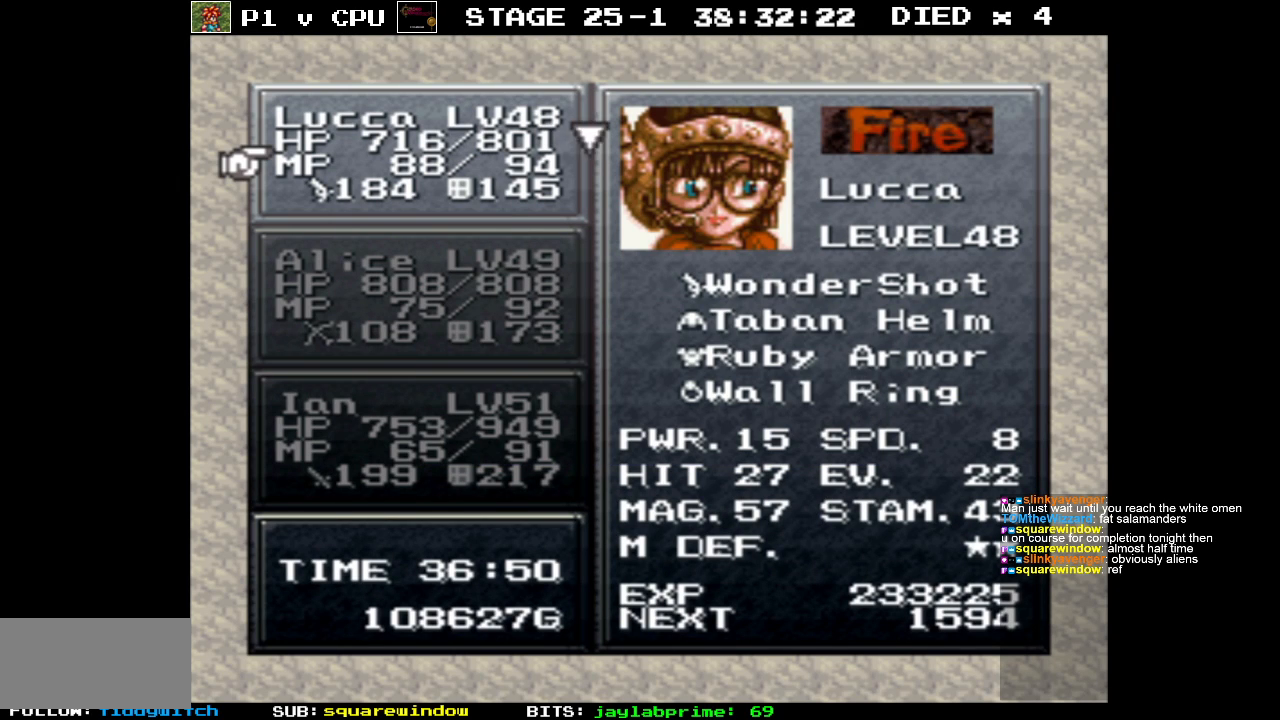
{"buttons": [], "events": [[33, "DPAD_DOWN", "down"], [150, "DPAD_DOWN", "up"]]}
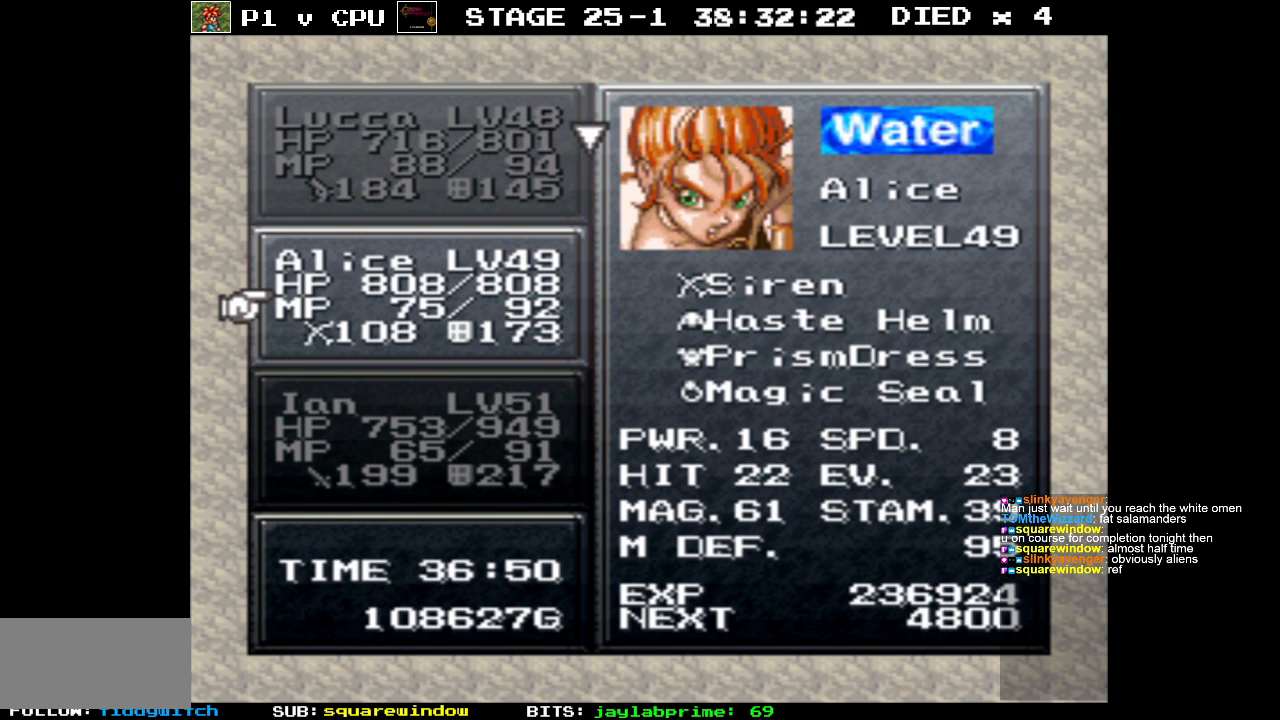
{"buttons": [], "events": [[183, "DPAD_DOWN", "down"], [300, "DPAD_DOWN", "up"]]}
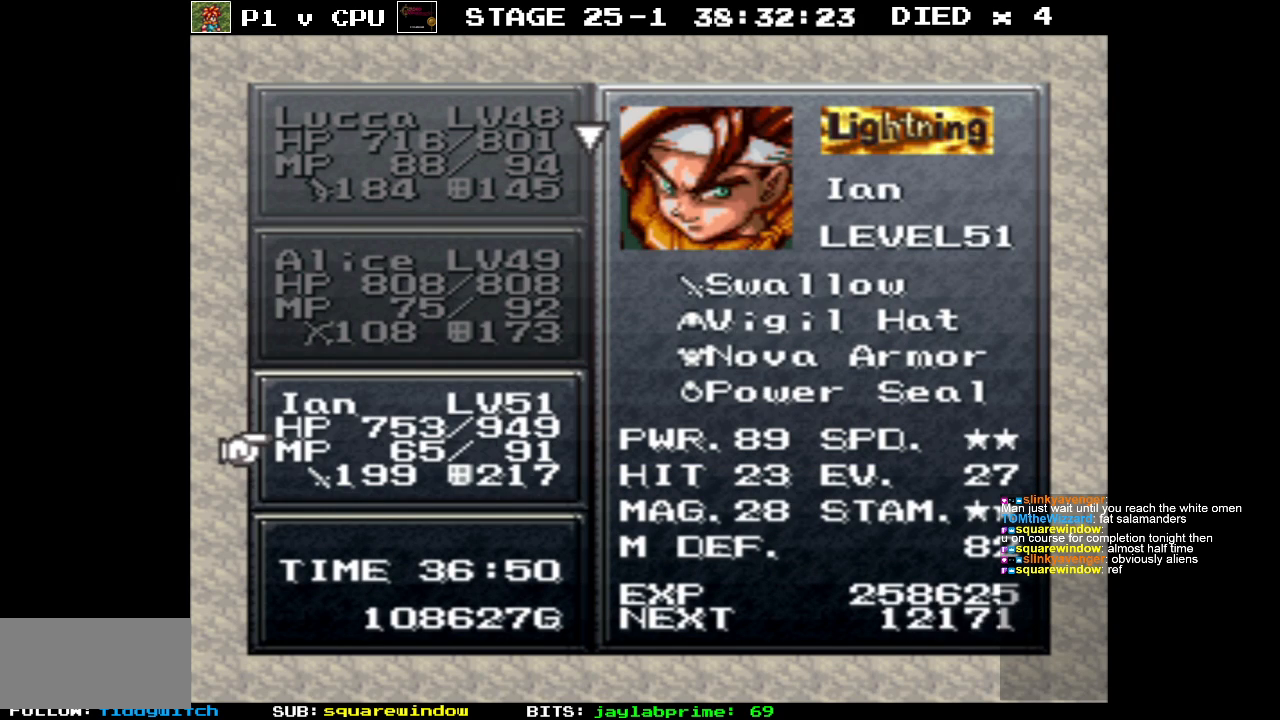
{"buttons": [], "events": []}
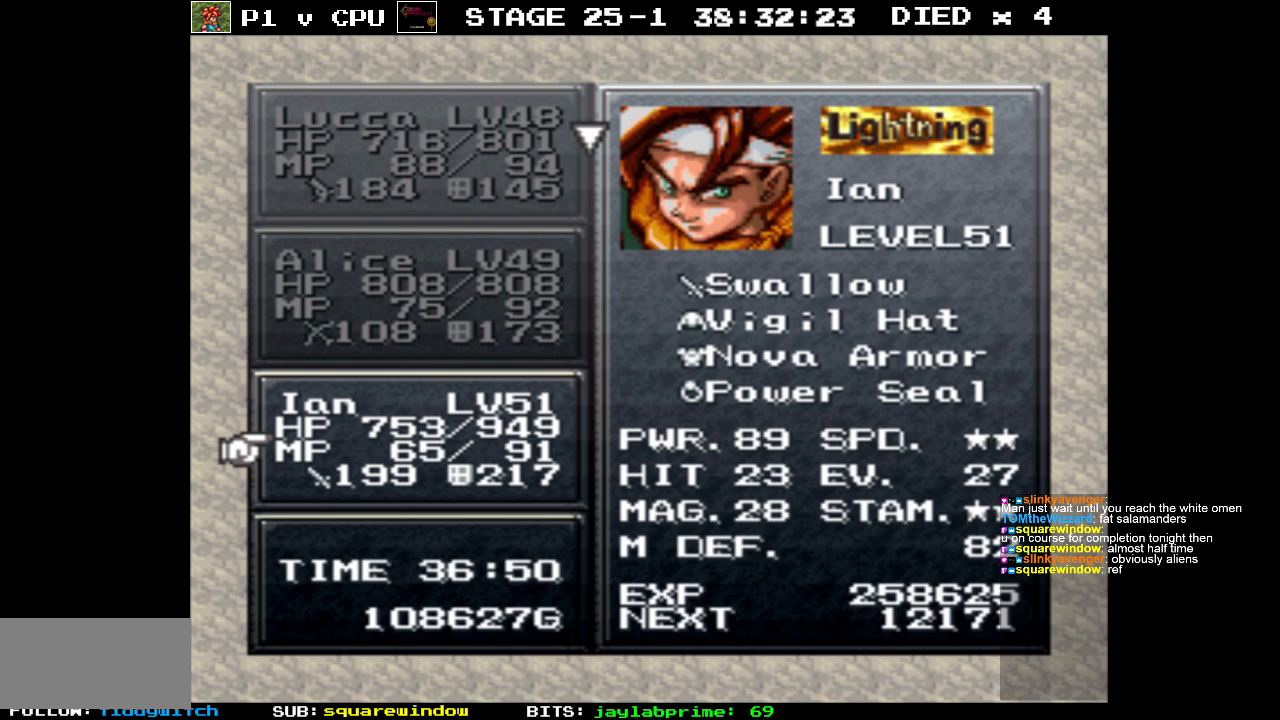
{"buttons": [], "events": []}